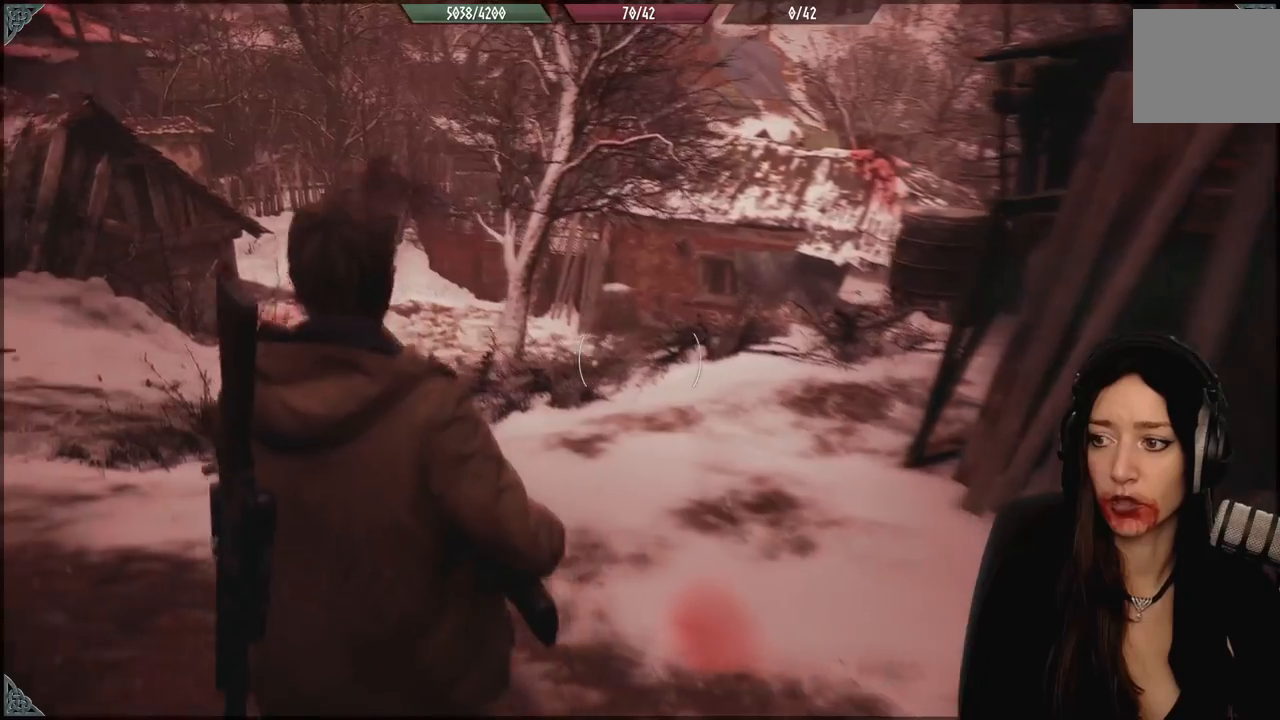
Gameplay with a controller (Xbox layout); each line is a JSON object with the inputs held at the frame after it (dt_ms = milliseconds from this image to that frame). "events" lists button and stick changes between this image and that frame as [ms after this image, input, new state], when the widget could be followed in between. Not read: Z.
{"dt_ms": 500, "buttons": [], "left_stick": "left", "right_stick": "center", "events": [[167, "right_stick", "right"], [383, "right_stick", "center"]]}
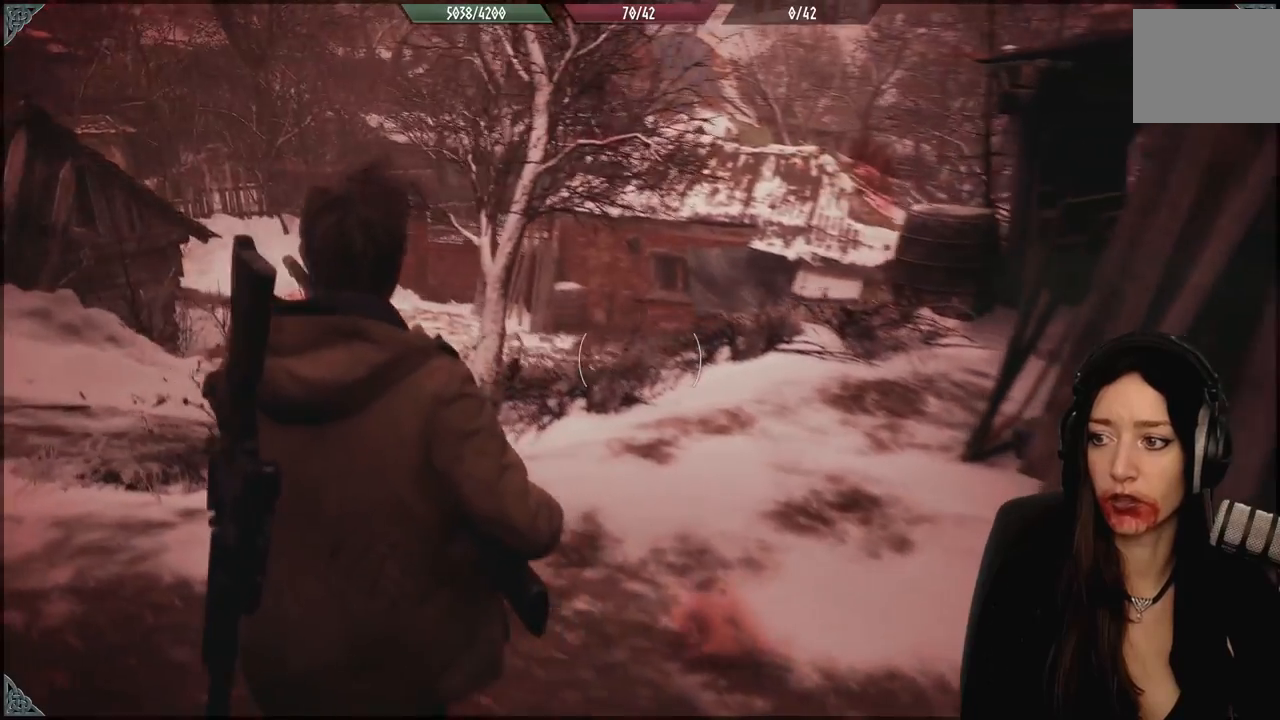
{"dt_ms": 1000, "buttons": ["L2"], "left_stick": "down", "right_stick": "up-left", "events": [[350, "right_stick", "down-right"], [467, "left_stick", "right"], [583, "left_stick", "down"], [583, "right_stick", "left"], [650, "right_stick", "up-left"], [800, "L2", "down"]]}
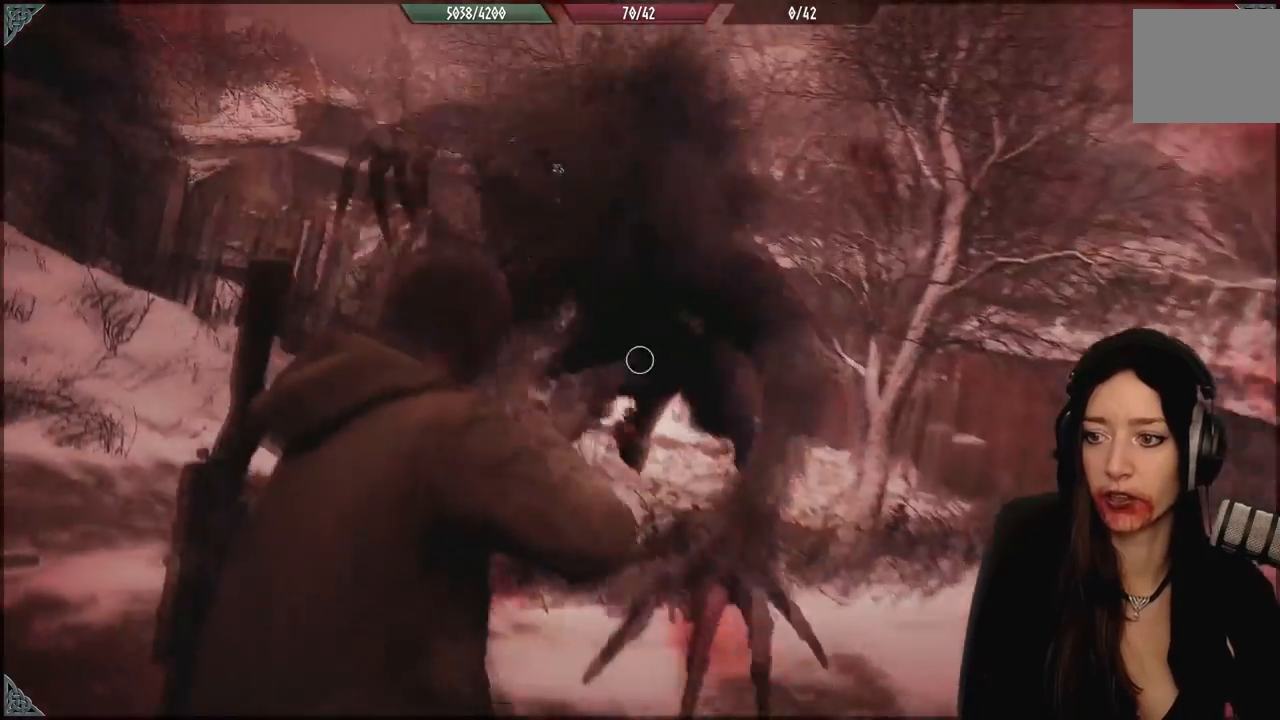
{"dt_ms": 500, "buttons": ["L2"], "left_stick": "down", "right_stick": "down-right"}
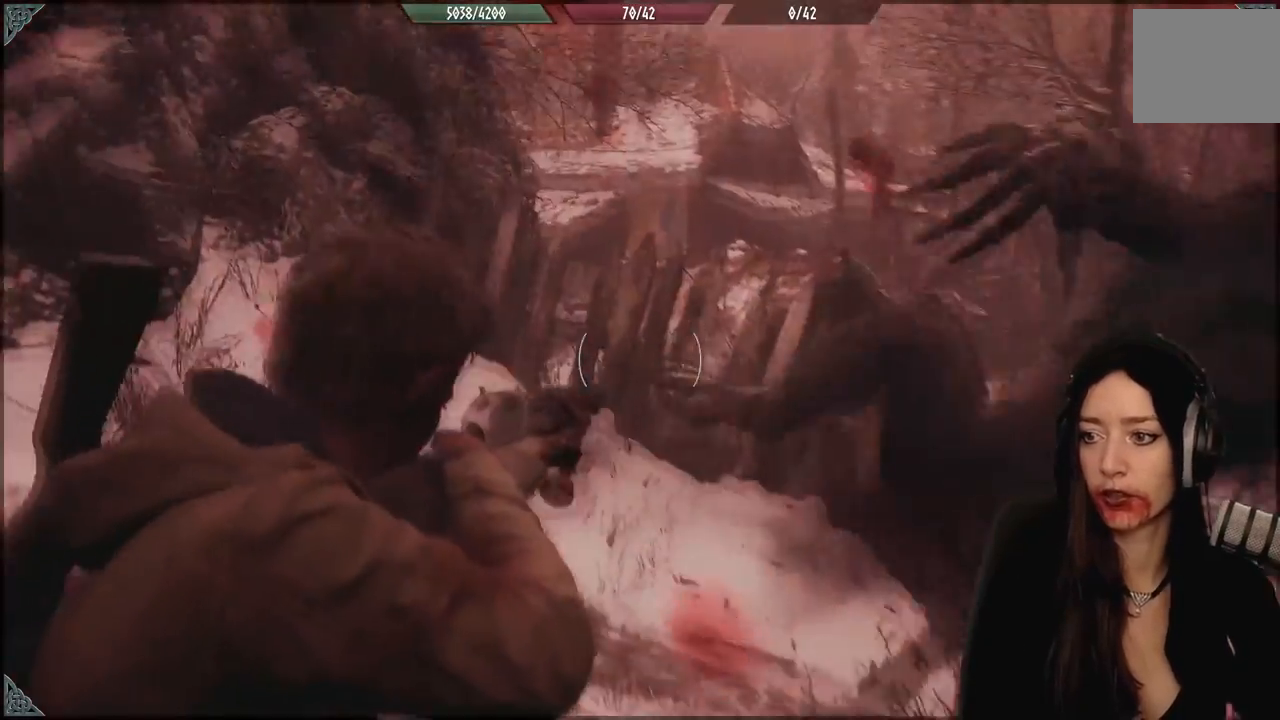
{"dt_ms": 500, "buttons": [], "left_stick": "up-left", "right_stick": "center", "events": [[67, "L2", "up"], [250, "right_stick", "center"], [483, "left_stick", "up-left"]]}
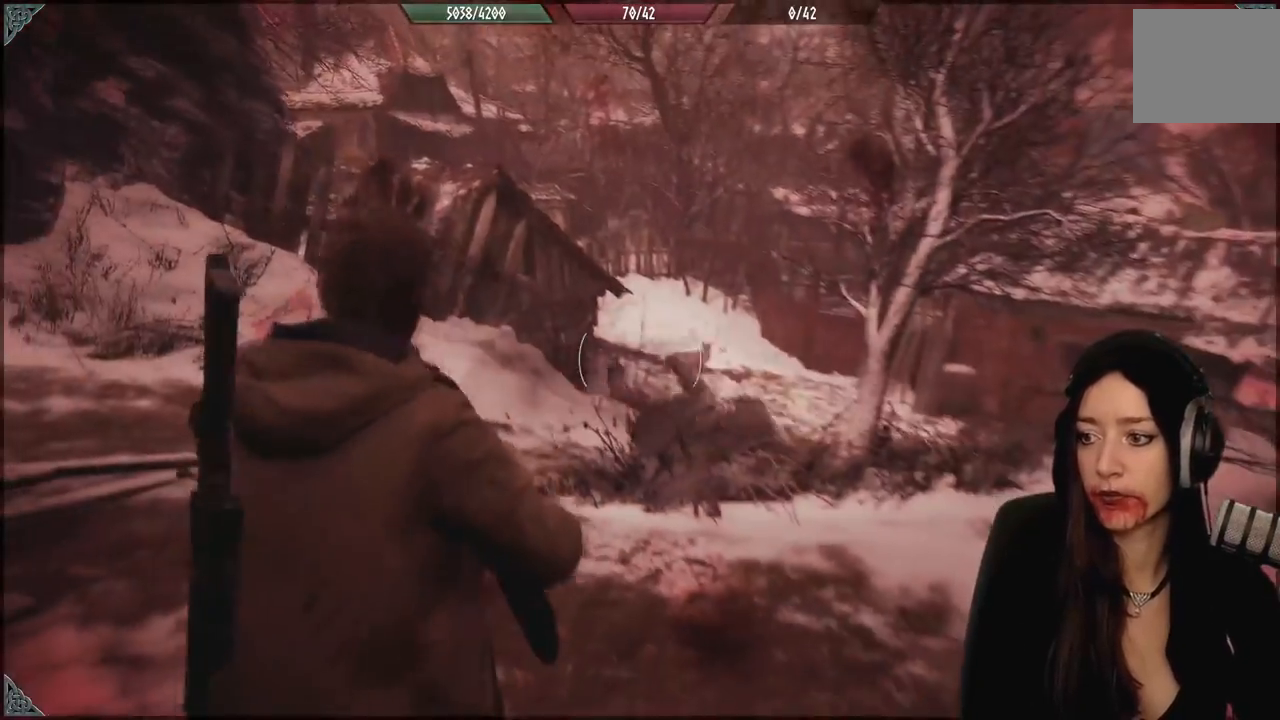
{"dt_ms": 500, "buttons": [], "left_stick": "up-left", "right_stick": "center", "events": [[33, "right_stick", "down"], [300, "right_stick", "center"]]}
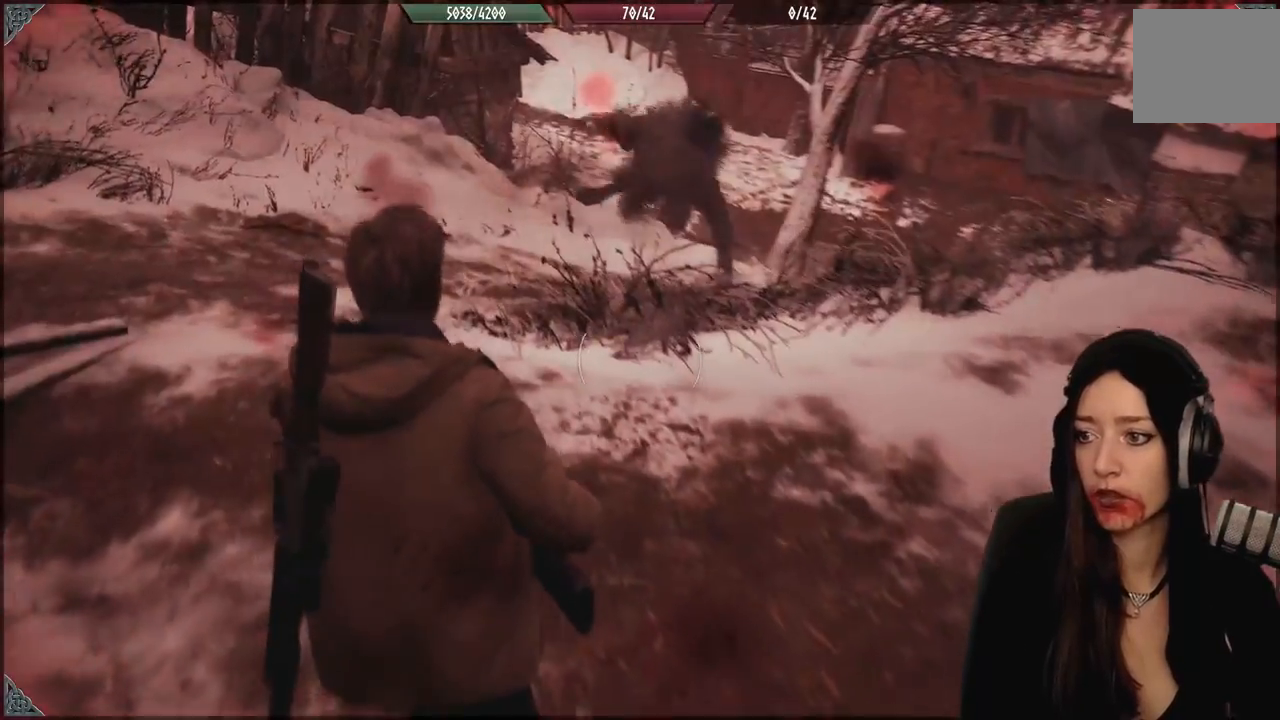
{"dt_ms": 500, "buttons": ["L2"], "left_stick": "down", "right_stick": "up-left", "events": [[50, "right_stick", "up"], [100, "left_stick", "up"], [117, "L2", "down"], [217, "left_stick", "center"], [250, "right_stick", "up-left"], [333, "left_stick", "down"]]}
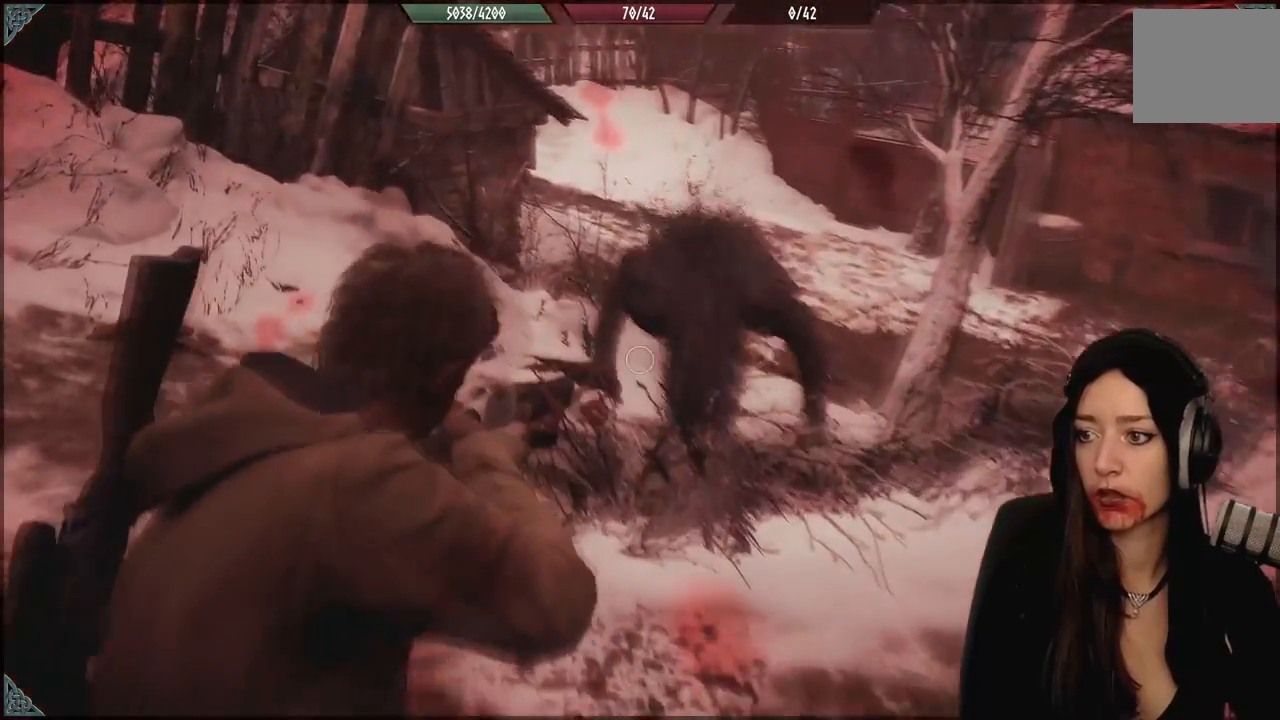
{"dt_ms": 500, "buttons": ["L2"], "left_stick": "down-left", "right_stick": "center", "events": [[50, "right_stick", "center"], [250, "left_stick", "center"], [350, "right_stick", "up-right"], [433, "left_stick", "down-left"], [467, "right_stick", "center"]]}
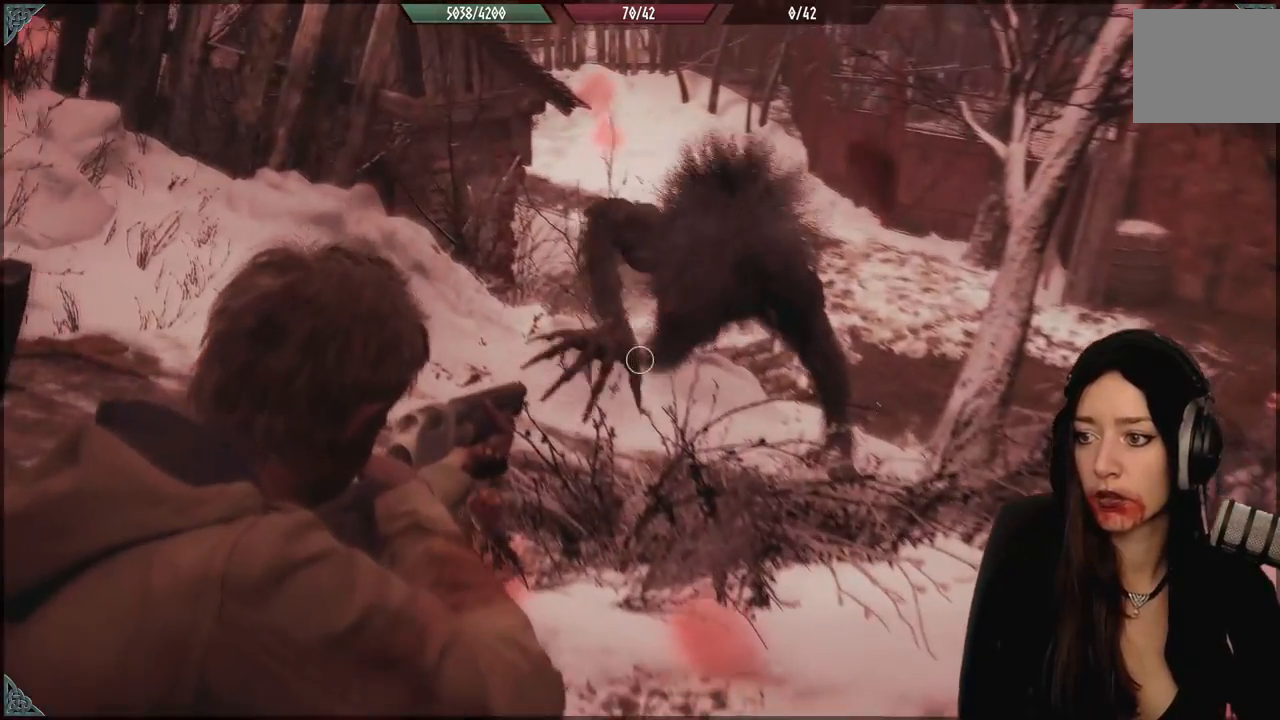
{"dt_ms": 500, "buttons": ["L2"], "left_stick": "up", "right_stick": "center", "events": [[67, "left_stick", "down"], [383, "left_stick", "center"], [450, "left_stick", "up"]]}
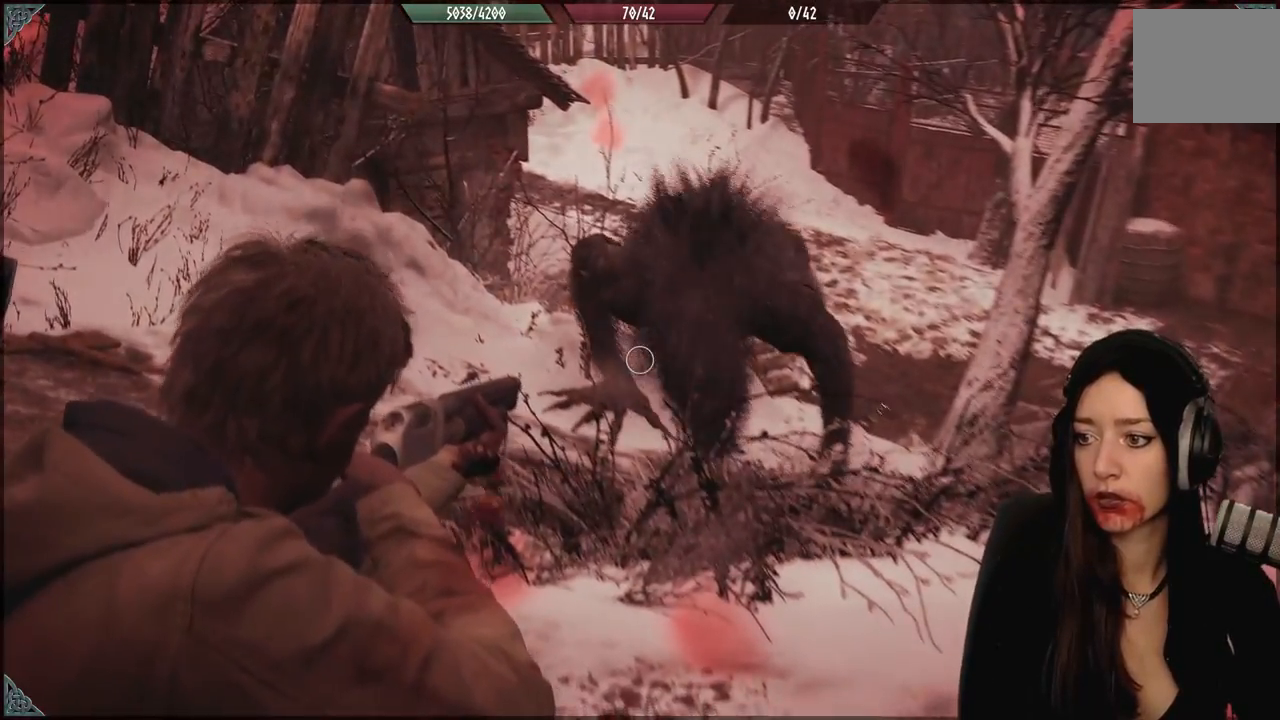
{"dt_ms": 1000, "buttons": ["L2"], "left_stick": "down", "right_stick": "down-right", "events": [[267, "left_stick", "center"], [617, "left_stick", "up-left"], [767, "R2", "down"], [767, "right_stick", "up"], [783, "left_stick", "center"], [833, "left_stick", "down-right"], [883, "R2", "up"], [883, "left_stick", "down"], [900, "right_stick", "down-right"]]}
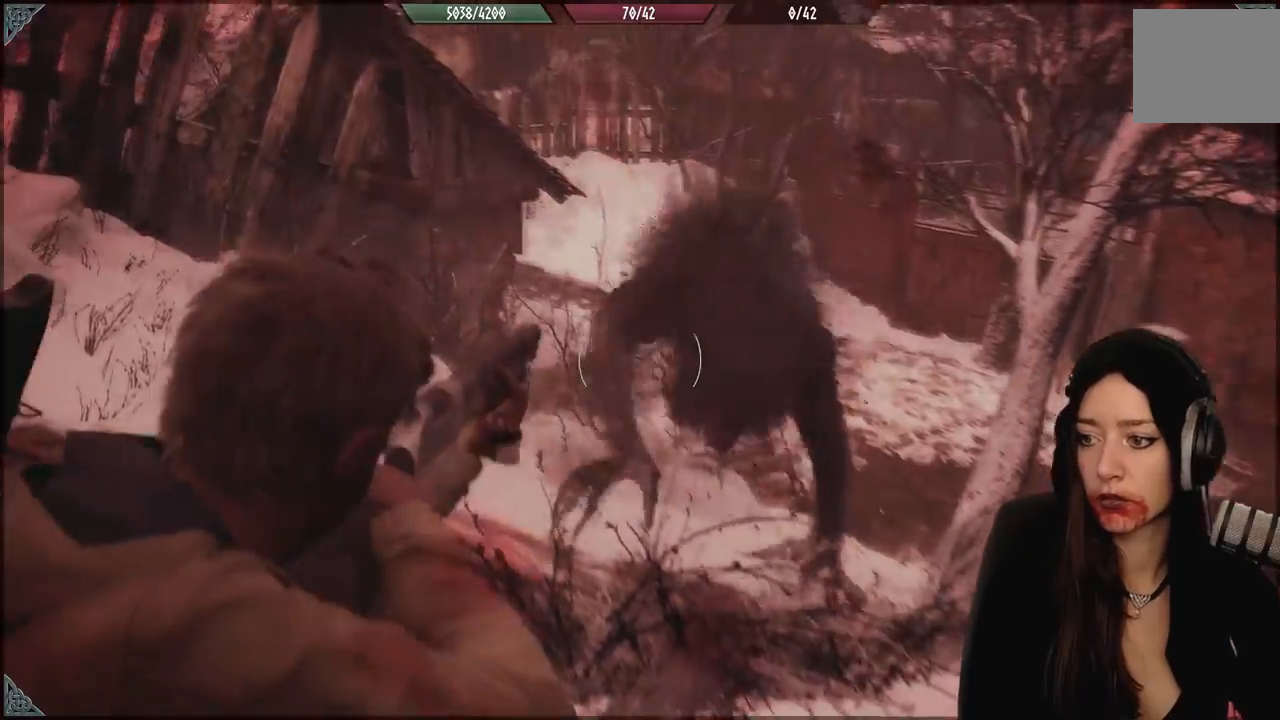
{"dt_ms": 500, "buttons": [], "left_stick": "down", "right_stick": "center", "events": [[33, "right_stick", "center"], [167, "L2", "up"]]}
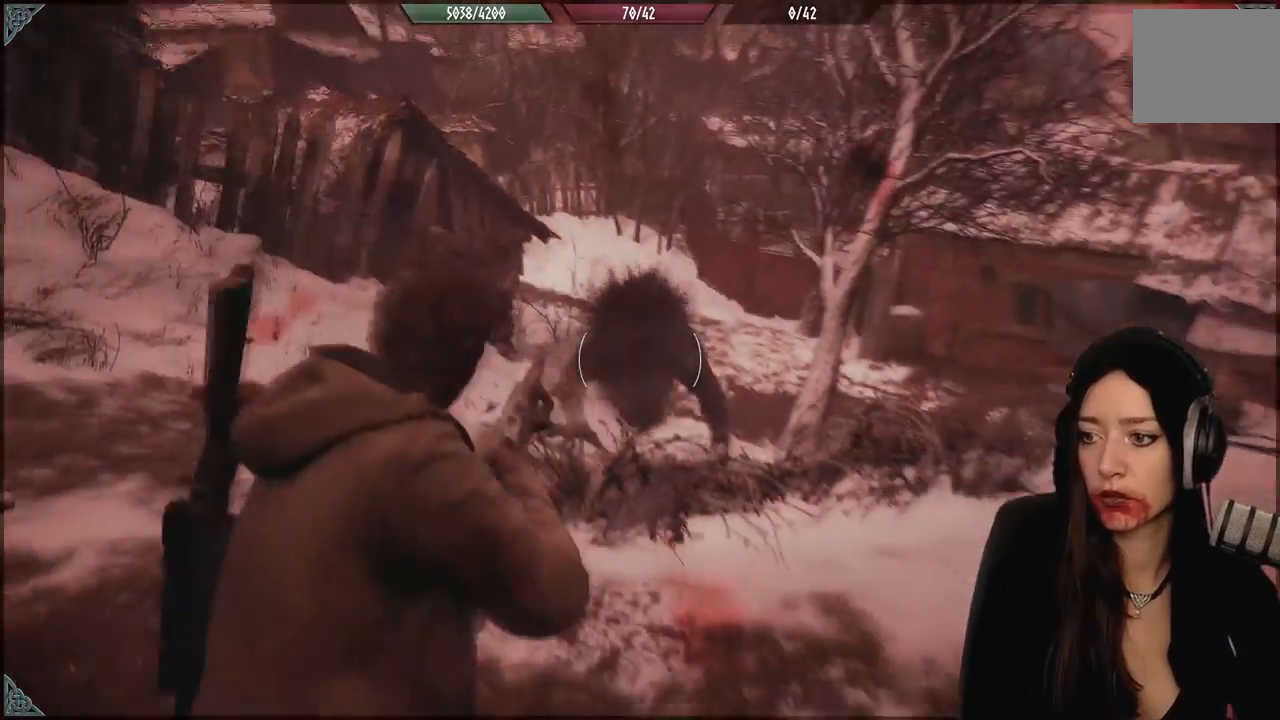
{"dt_ms": 500, "buttons": ["L2"], "left_stick": "up", "right_stick": "center", "events": [[17, "L2", "down"], [100, "left_stick", "up"]]}
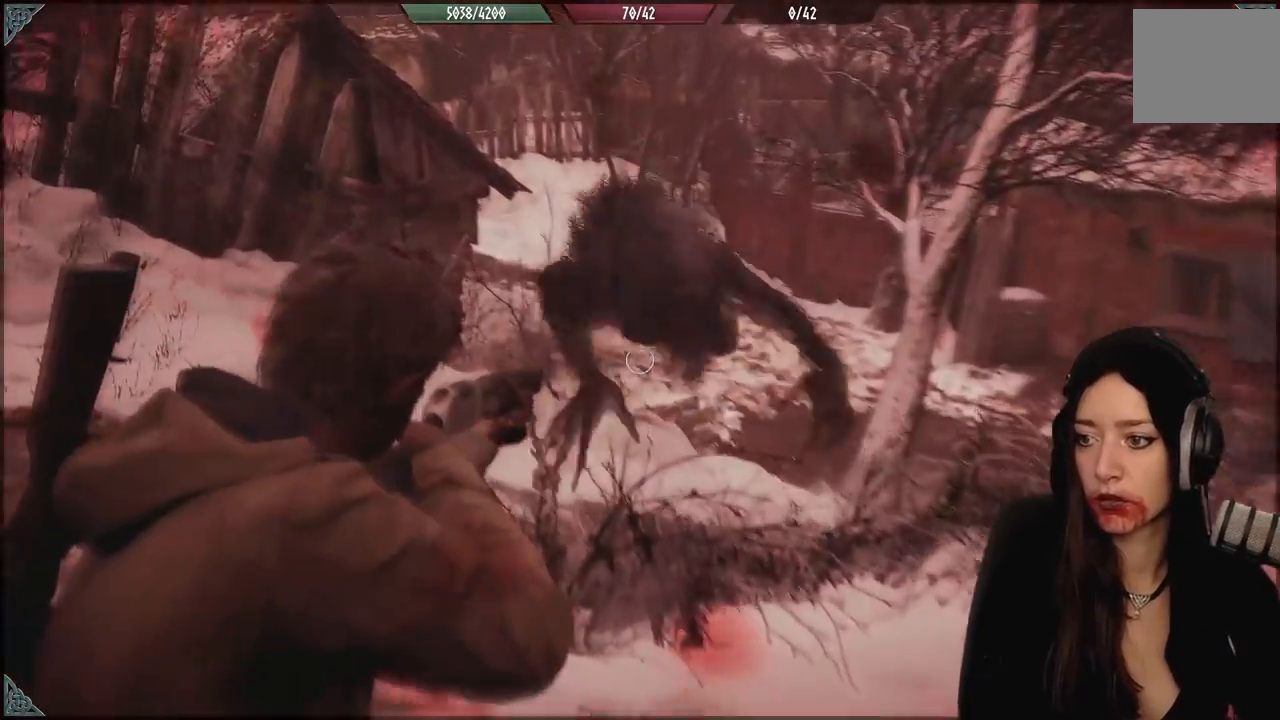
{"dt_ms": 1000, "buttons": ["L2"], "left_stick": "down-left", "right_stick": "center", "events": [[50, "right_stick", "up"], [117, "right_stick", "center"], [283, "left_stick", "center"], [450, "left_stick", "up-left"], [483, "right_stick", "down"], [617, "R2", "down"], [650, "left_stick", "center"], [733, "left_stick", "down-left"], [750, "R2", "up"], [767, "right_stick", "center"]]}